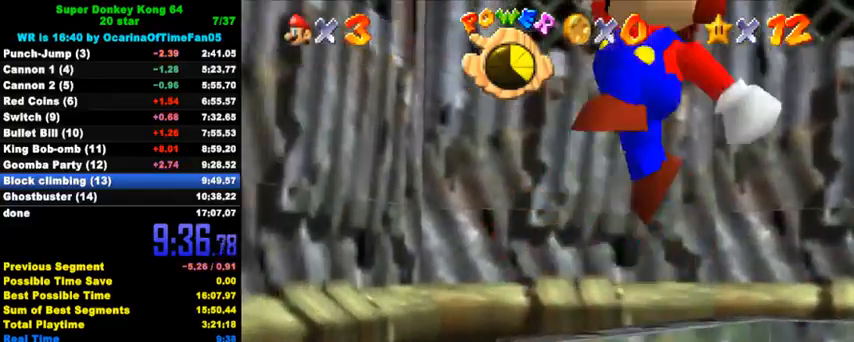
Gameplay with keyboard; each line is a JSON object with the keys held at the frame after it. "events" lists presses ("down") and releases ("up") of "a", "c", "ctrl", "d", "down", "left", "return", "right", "s", "shift", "up", "w", "x" and "y" between this image and that frame as [ms after this image, input, new state], when the widget could be followed in between. No other keys are recorded. Mouse input is not recorded.
{"keys": ["up"], "events": [[267, "right", "up"]]}
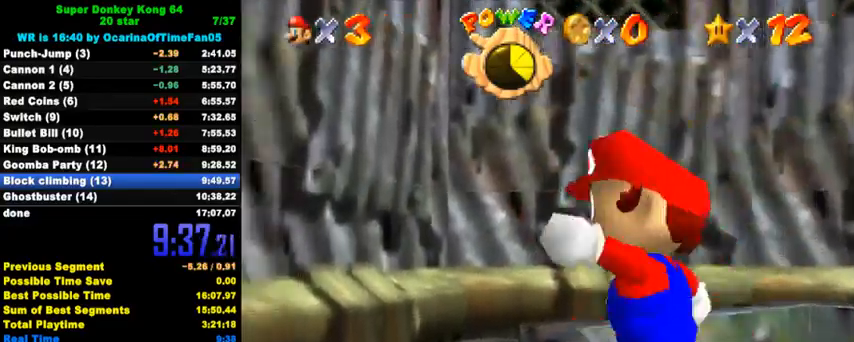
{"keys": ["right"], "events": [[200, "up", "up"], [267, "shift", "down"], [300, "up", "down"], [333, "shift", "up"], [367, "right", "down"], [467, "up", "up"]]}
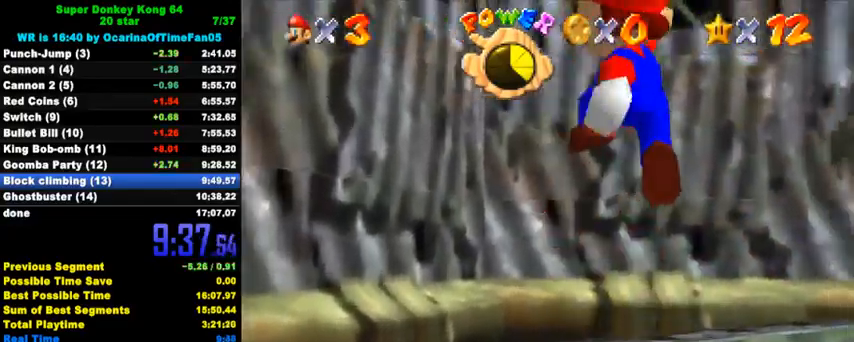
{"keys": ["right"], "events": []}
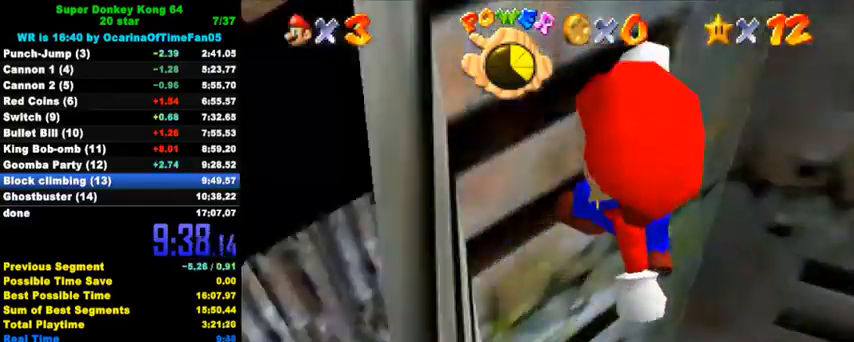
{"keys": ["ctrl", "up"], "events": [[100, "up", "down"], [233, "right", "up"], [433, "ctrl", "down"]]}
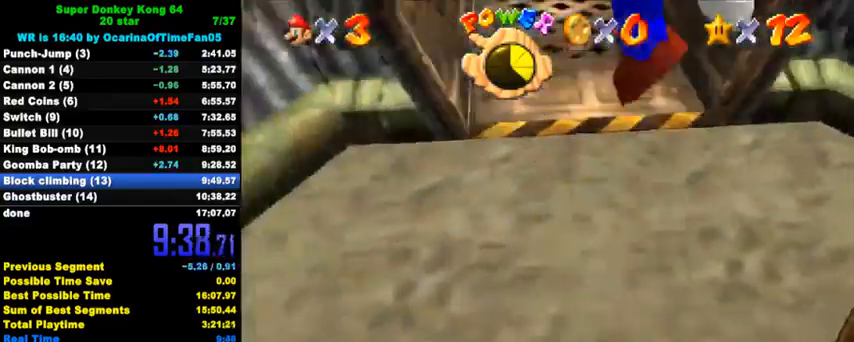
{"keys": ["up"], "events": [[33, "ctrl", "up"], [133, "left", "down"], [300, "left", "up"]]}
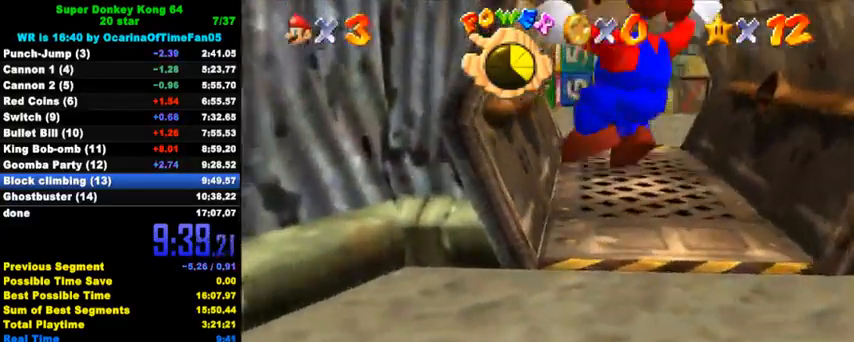
{"keys": ["right", "up"], "events": [[467, "right", "down"]]}
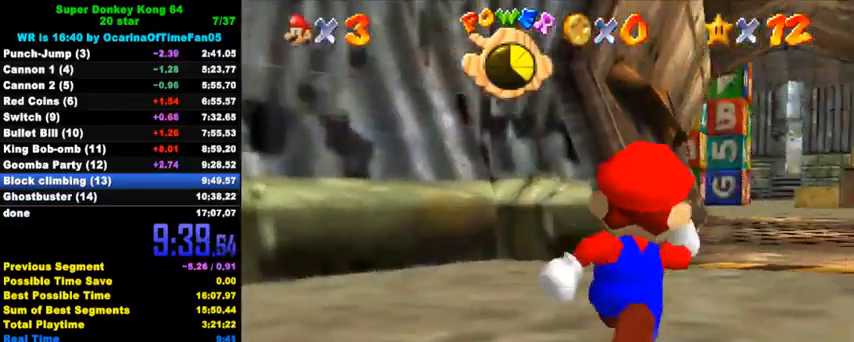
{"keys": ["up"], "events": [[67, "right", "up"], [67, "shift", "down"], [167, "shift", "up"]]}
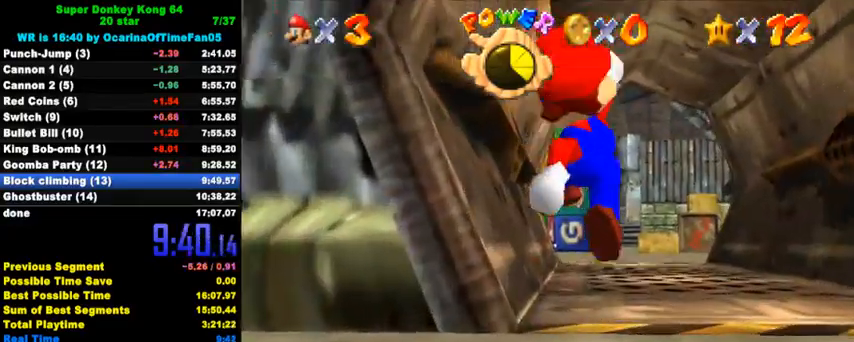
{"keys": ["right", "up"], "events": [[33, "ctrl", "down"], [100, "ctrl", "up"], [167, "ctrl", "down"], [200, "shift", "down"], [300, "ctrl", "up"], [300, "shift", "up"], [433, "d", "down"], [467, "d", "up"], [467, "right", "down"]]}
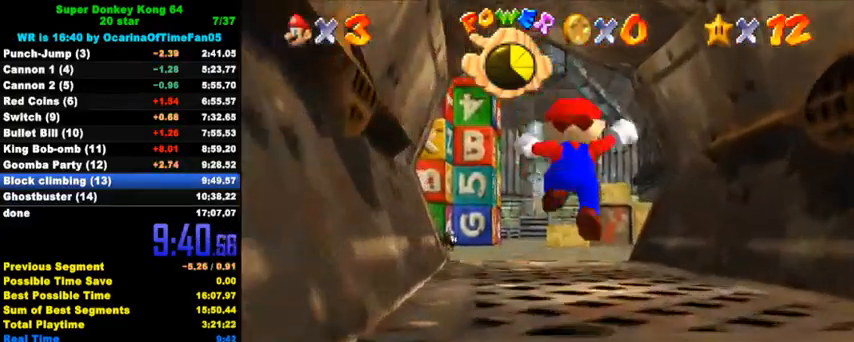
{"keys": ["up"], "events": [[33, "d", "down"], [100, "d", "up"], [133, "right", "up"], [267, "ctrl", "down"], [433, "ctrl", "up"]]}
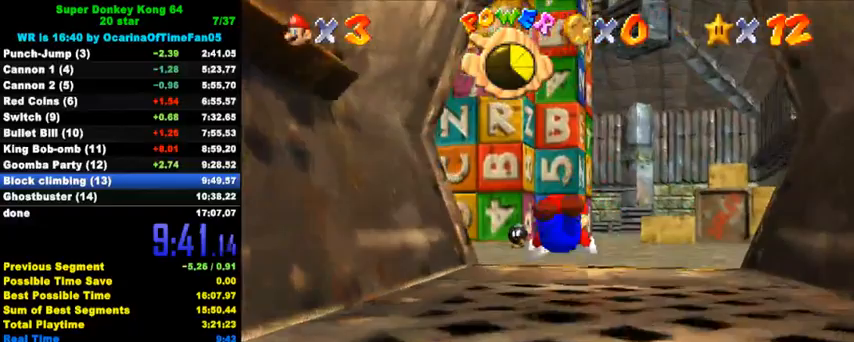
{"keys": ["up"], "events": [[167, "ctrl", "down"], [167, "shift", "down"], [267, "ctrl", "up"], [267, "shift", "up"], [400, "d", "down"], [400, "s", "down"], [433, "d", "up"], [433, "s", "up"]]}
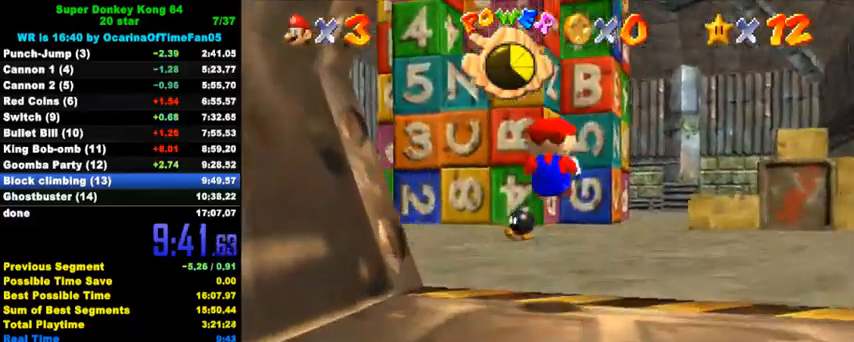
{"keys": ["right", "up"], "events": [[33, "d", "down"], [33, "s", "down"], [100, "d", "up"], [100, "s", "up"], [133, "d", "down"], [133, "right", "down"], [167, "s", "down"], [267, "d", "up"], [267, "s", "up"]]}
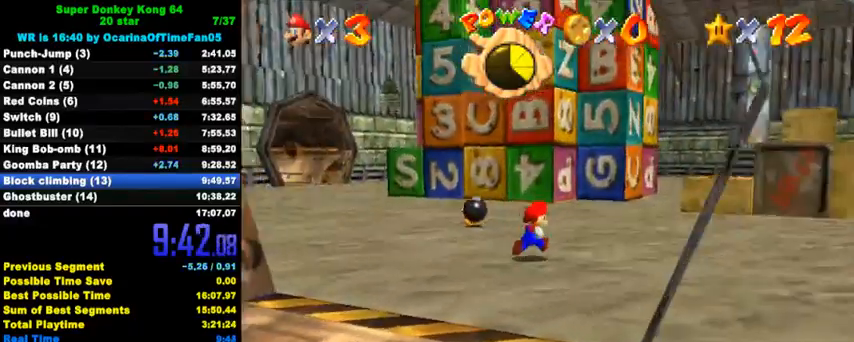
{"keys": ["right"], "events": [[33, "right", "up"], [267, "shift", "down"], [300, "right", "down"], [333, "shift", "up"], [467, "up", "up"]]}
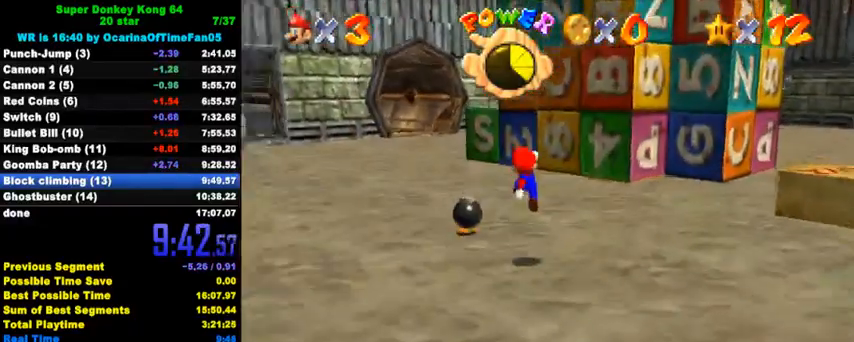
{"keys": ["right", "up"], "events": [[500, "up", "down"]]}
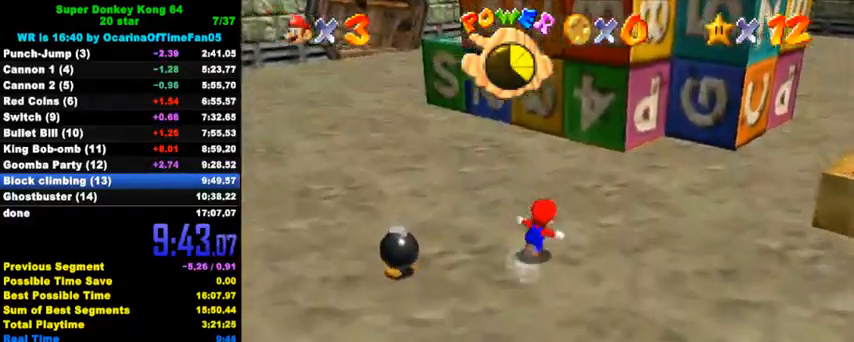
{"keys": ["left"], "events": [[67, "right", "up"], [200, "ctrl", "down"], [200, "shift", "down"], [200, "up", "up"], [300, "down", "down"], [333, "ctrl", "up"], [333, "shift", "up"], [367, "left", "down"], [500, "down", "up"]]}
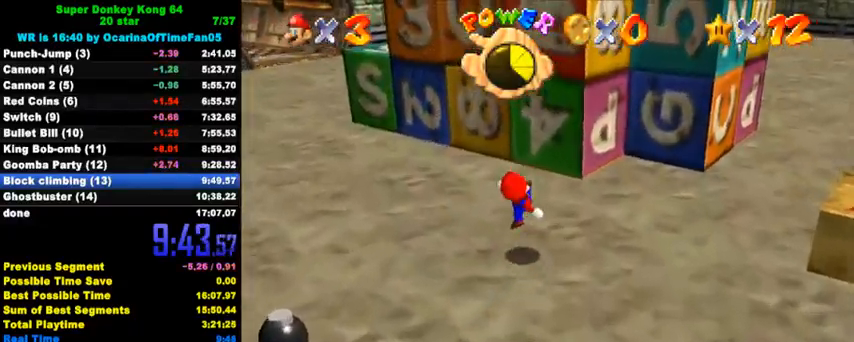
{"keys": ["d", "up"], "events": [[100, "up", "down"], [133, "shift", "down"], [200, "left", "up"], [233, "shift", "up"], [333, "d", "down"], [400, "d", "up"], [467, "d", "down"]]}
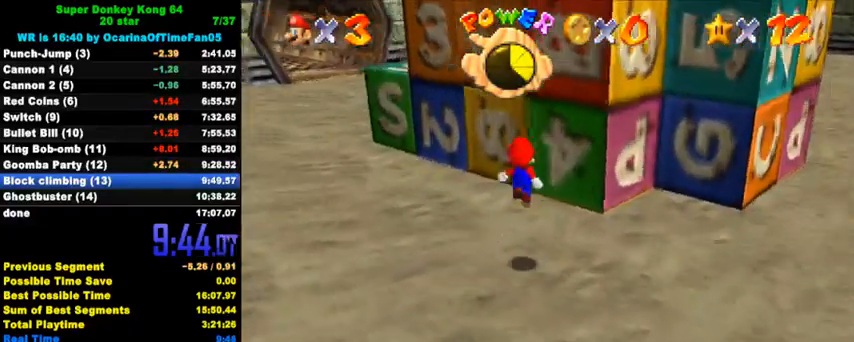
{"keys": ["left", "shift", "up"], "events": [[67, "d", "up"], [100, "left", "down"], [233, "shift", "down"]]}
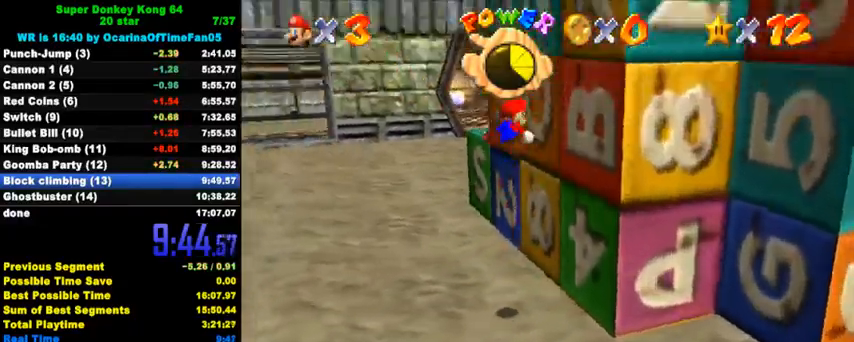
{"keys": ["right", "shift"], "events": [[233, "left", "up"], [233, "right", "down"], [300, "up", "up"], [333, "shift", "up"], [467, "shift", "down"]]}
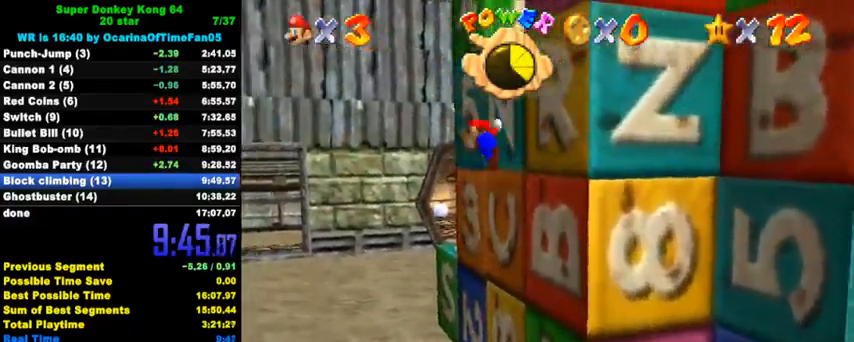
{"keys": ["right", "shift"], "events": []}
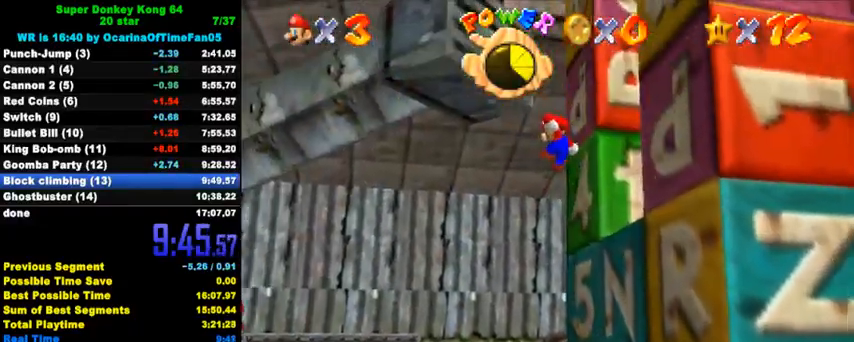
{"keys": ["right", "shift"], "events": [[367, "shift", "up"], [467, "shift", "down"]]}
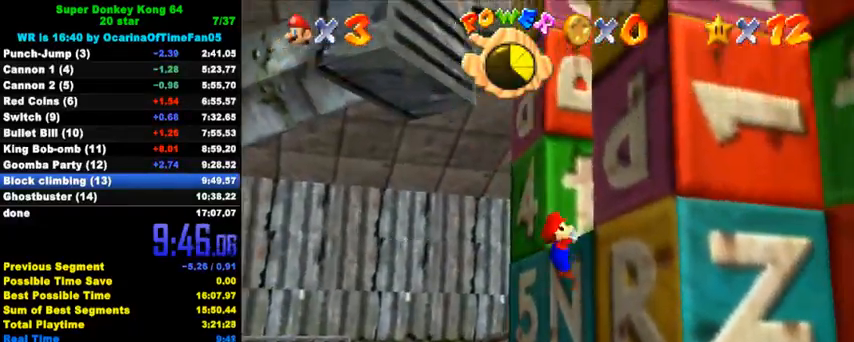
{"keys": ["right"], "events": [[67, "a", "down"], [67, "down", "down"], [100, "left", "down"], [100, "shift", "up"], [167, "a", "up"], [233, "a", "down"], [233, "left", "up"], [333, "a", "up"], [433, "a", "down"], [467, "down", "up"], [500, "a", "up"]]}
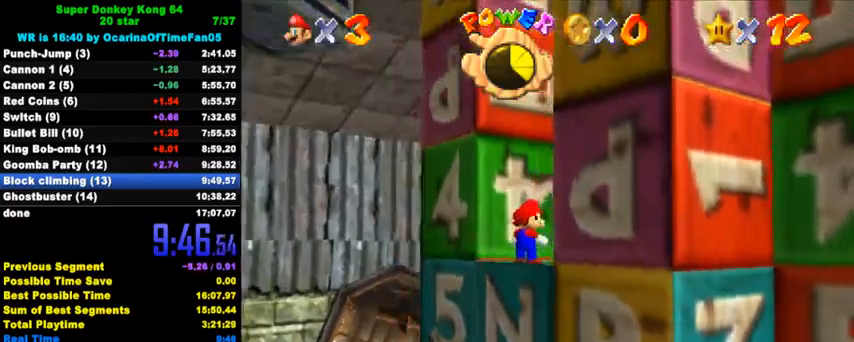
{"keys": ["left", "right"], "events": [[100, "a", "down"], [100, "up", "down"], [167, "a", "up"], [200, "right", "up"], [233, "a", "down"], [300, "left", "down"], [400, "a", "up"], [433, "up", "up"], [500, "right", "down"]]}
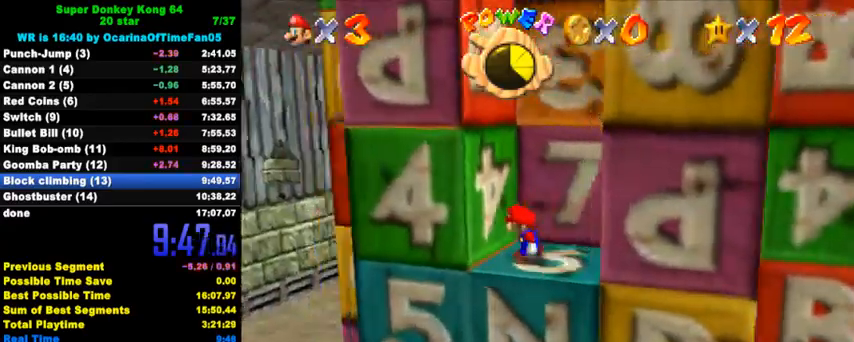
{"keys": ["down", "right"], "events": [[67, "left", "up"], [100, "shift", "down"], [400, "down", "down"], [467, "shift", "up"]]}
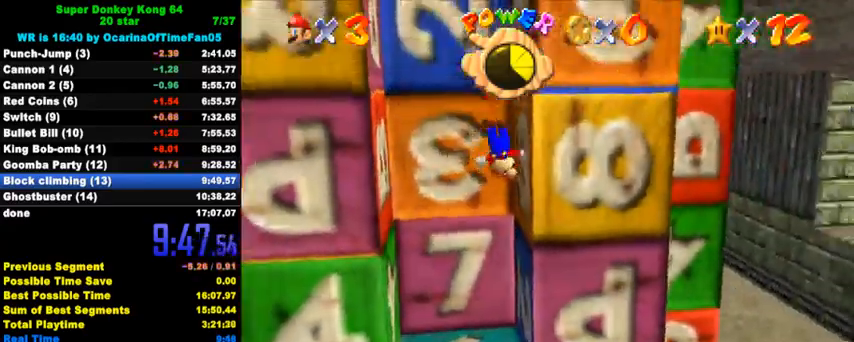
{"keys": ["down", "right", "shift"], "events": [[33, "down", "up"], [33, "left", "down"], [33, "right", "up"], [67, "shift", "down"], [200, "down", "down"], [267, "shift", "up"], [300, "right", "down"], [333, "left", "up"], [367, "shift", "down"]]}
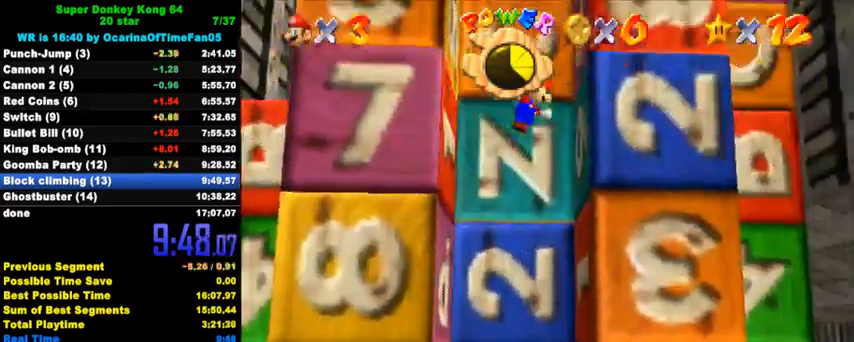
{"keys": ["down", "left"], "events": [[100, "shift", "up"], [133, "left", "down"], [133, "right", "up"], [200, "shift", "down"], [333, "shift", "up"]]}
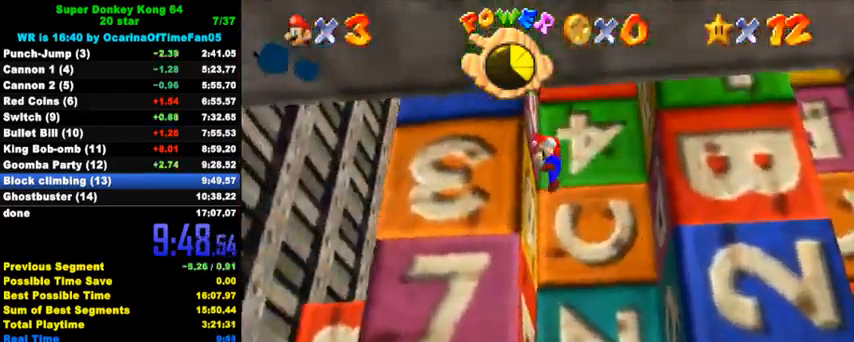
{"keys": ["shift", "w"], "events": [[33, "shift", "down"], [67, "left", "up"], [67, "right", "down"], [167, "right", "up"], [200, "down", "up"], [233, "left", "down"], [333, "down", "down"], [400, "down", "up"], [400, "left", "up"], [433, "w", "down"]]}
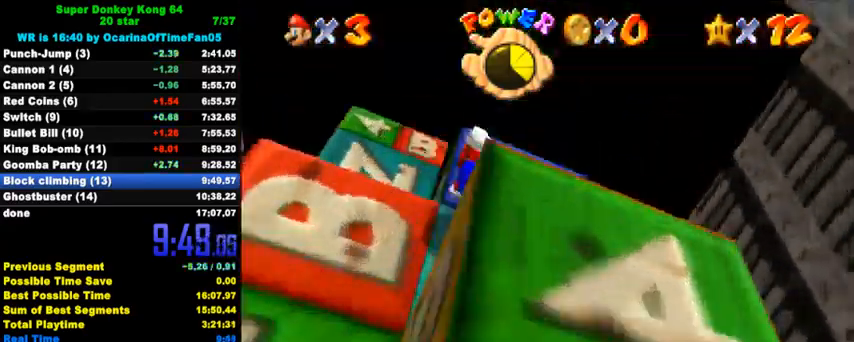
{"keys": ["right", "up"], "events": [[100, "shift", "up"], [100, "w", "up"], [167, "d", "down"], [200, "s", "down"], [300, "d", "up"], [300, "s", "up"], [367, "up", "down"], [433, "right", "down"]]}
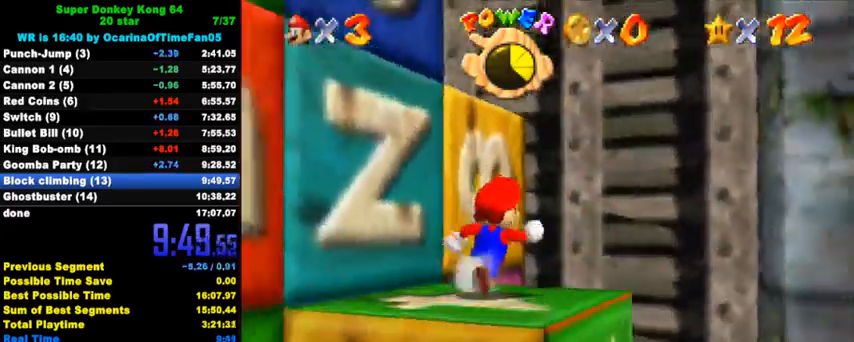
{"keys": ["shift"], "events": [[67, "up", "up"], [133, "left", "down"], [200, "right", "up"], [267, "shift", "down"], [333, "down", "down"], [500, "down", "up"], [500, "left", "up"]]}
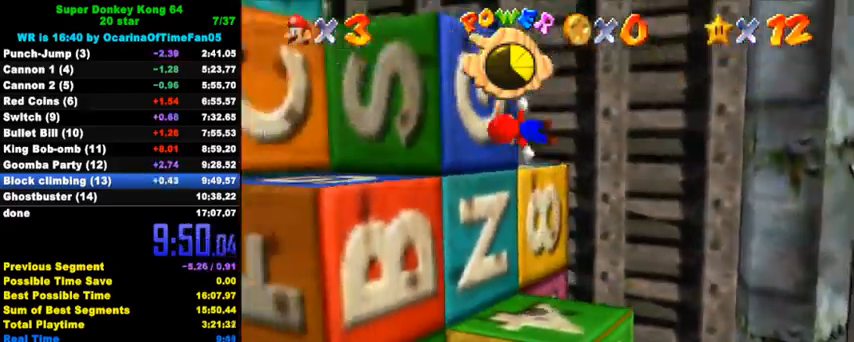
{"keys": ["left"], "events": [[133, "up", "down"], [333, "left", "down"], [333, "shift", "up"], [400, "up", "up"], [433, "shift", "down"], [500, "shift", "up"]]}
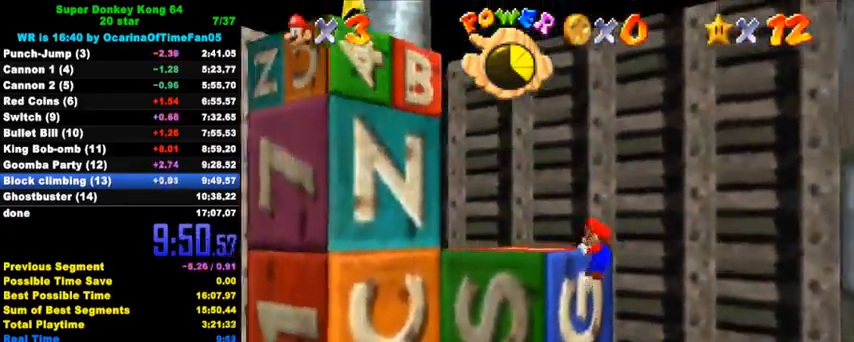
{"keys": ["left"], "events": [[67, "shift", "down"], [133, "down", "down"], [200, "shift", "up"], [500, "down", "up"]]}
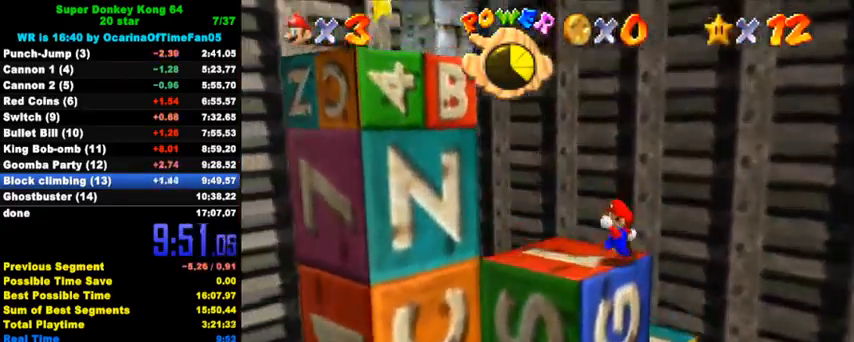
{"keys": ["right"], "events": [[67, "up", "down"], [233, "up", "up"], [300, "right", "down"], [333, "left", "up"]]}